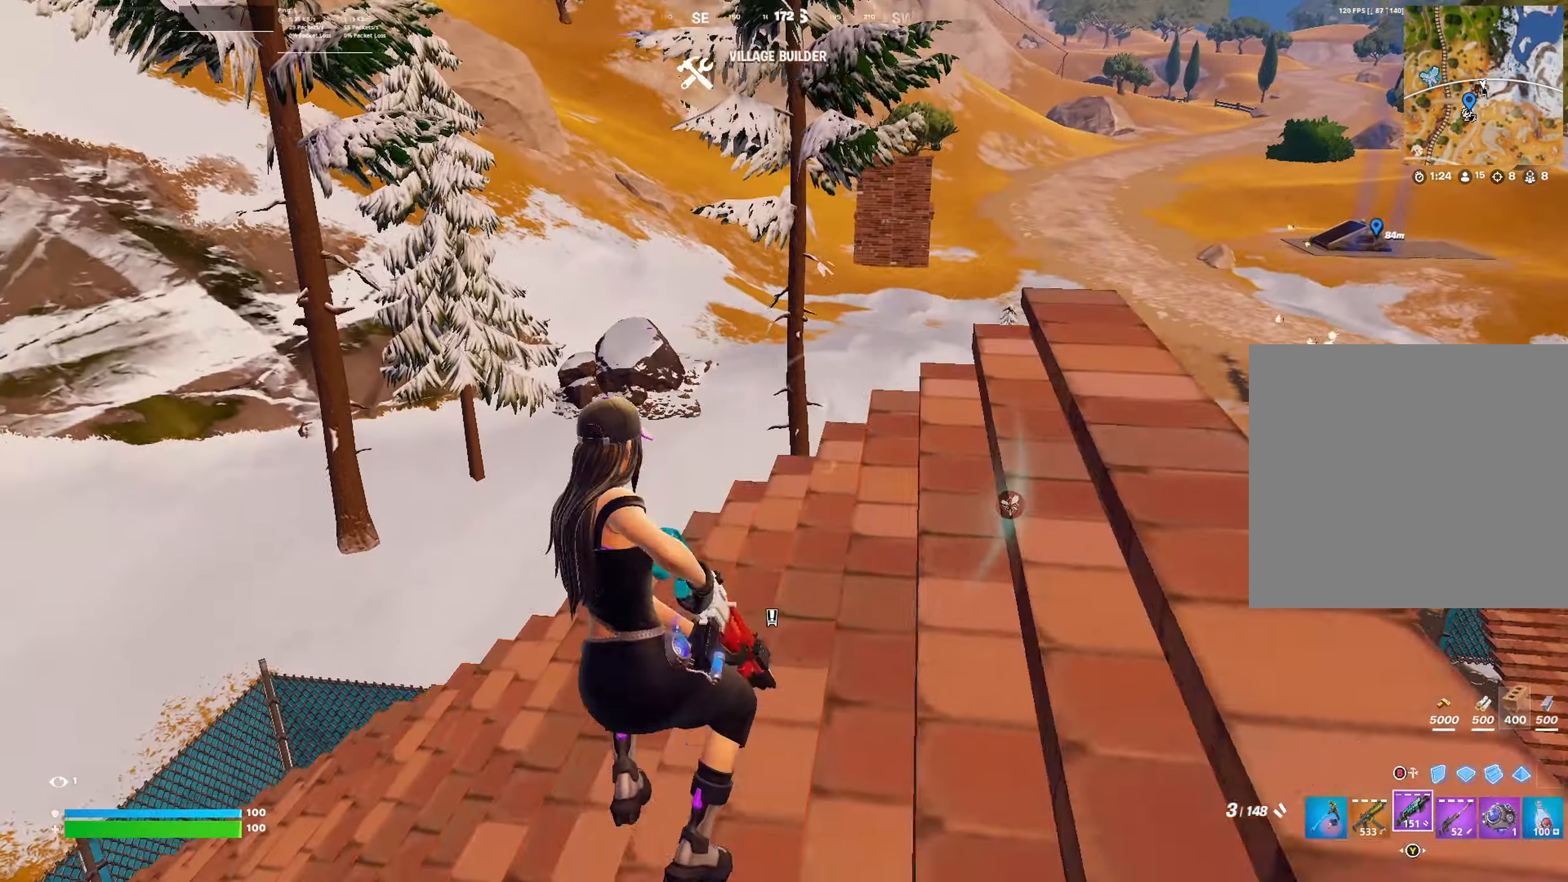
Gameplay with a controller (Xbox layout); each line is a JSON object with the inputs held at the frame after it. "events" lists button and stick changes between this image and that frame as [ms after this image, input, new state], when the widget could be followed in between.
{"buttons": [], "left_stick": "left", "right_stick": "center", "events": [[33, "right_stick", "down"], [233, "right_stick", "left"], [300, "right_stick", "center"], [333, "L3", "down"], [433, "A", "down"], [433, "L3", "up"], [467, "left_stick", "left"], [500, "A", "up"]]}
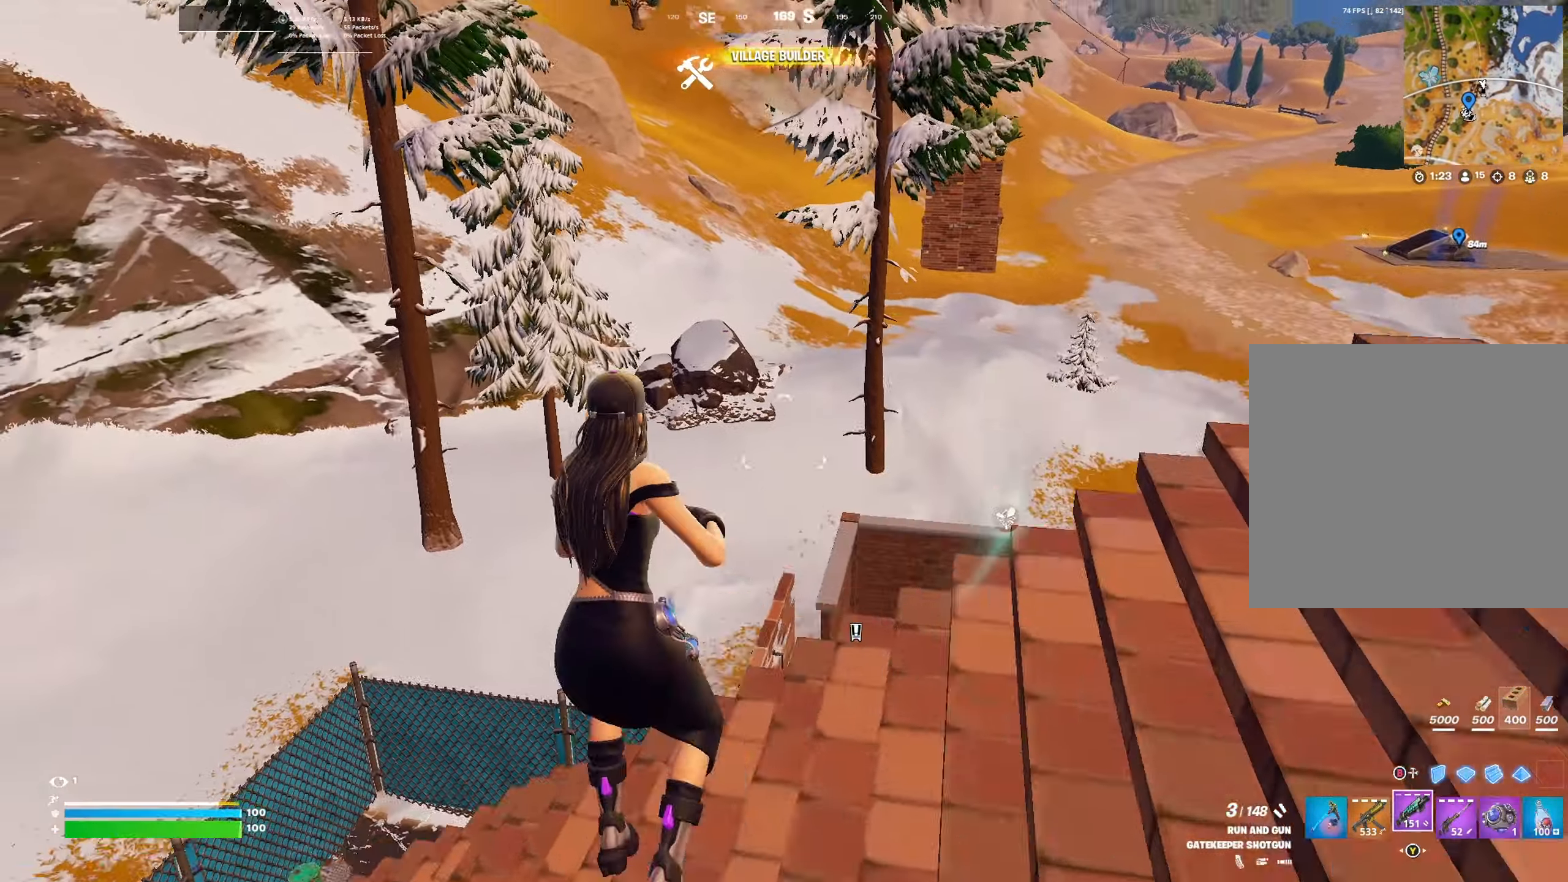
{"buttons": ["L2"], "left_stick": "down-right", "right_stick": "center", "events": [[33, "left_stick", "down-left"], [100, "B", "down"], [167, "B", "up"], [167, "left_stick", "down"], [267, "right_stick", "down"], [333, "R2", "down"], [333, "left_stick", "down-right"], [400, "right_stick", "up-right"], [433, "L2", "down"], [433, "R2", "up"], [467, "right_stick", "center"]]}
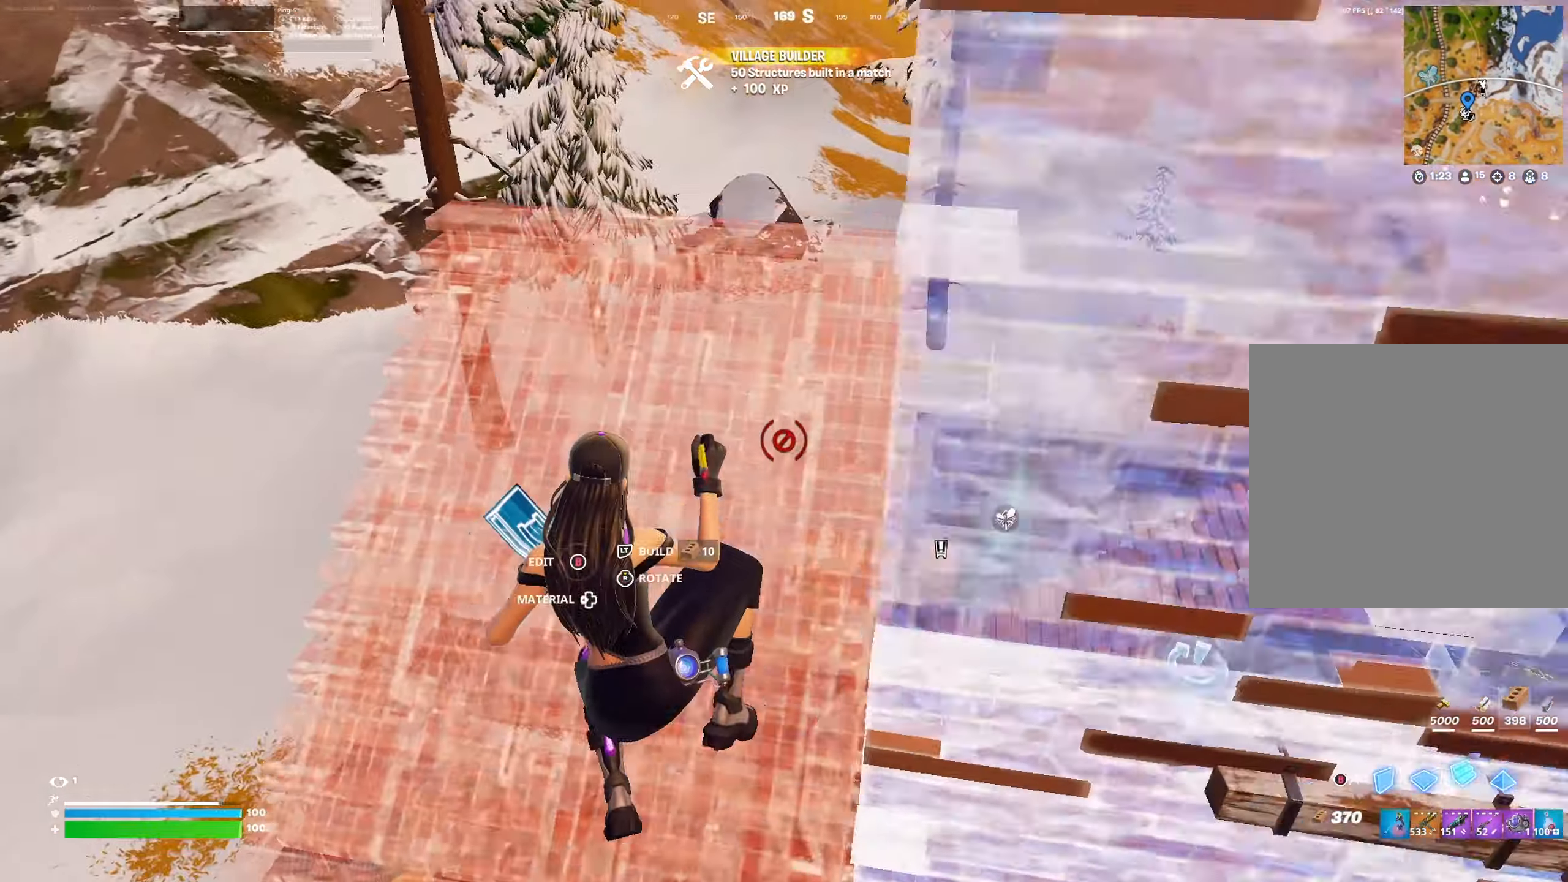
{"buttons": [], "left_stick": "down-right", "right_stick": "center", "events": [[67, "B", "down"], [67, "L2", "up"], [133, "B", "up"], [300, "right_stick", "up-right"], [500, "right_stick", "center"]]}
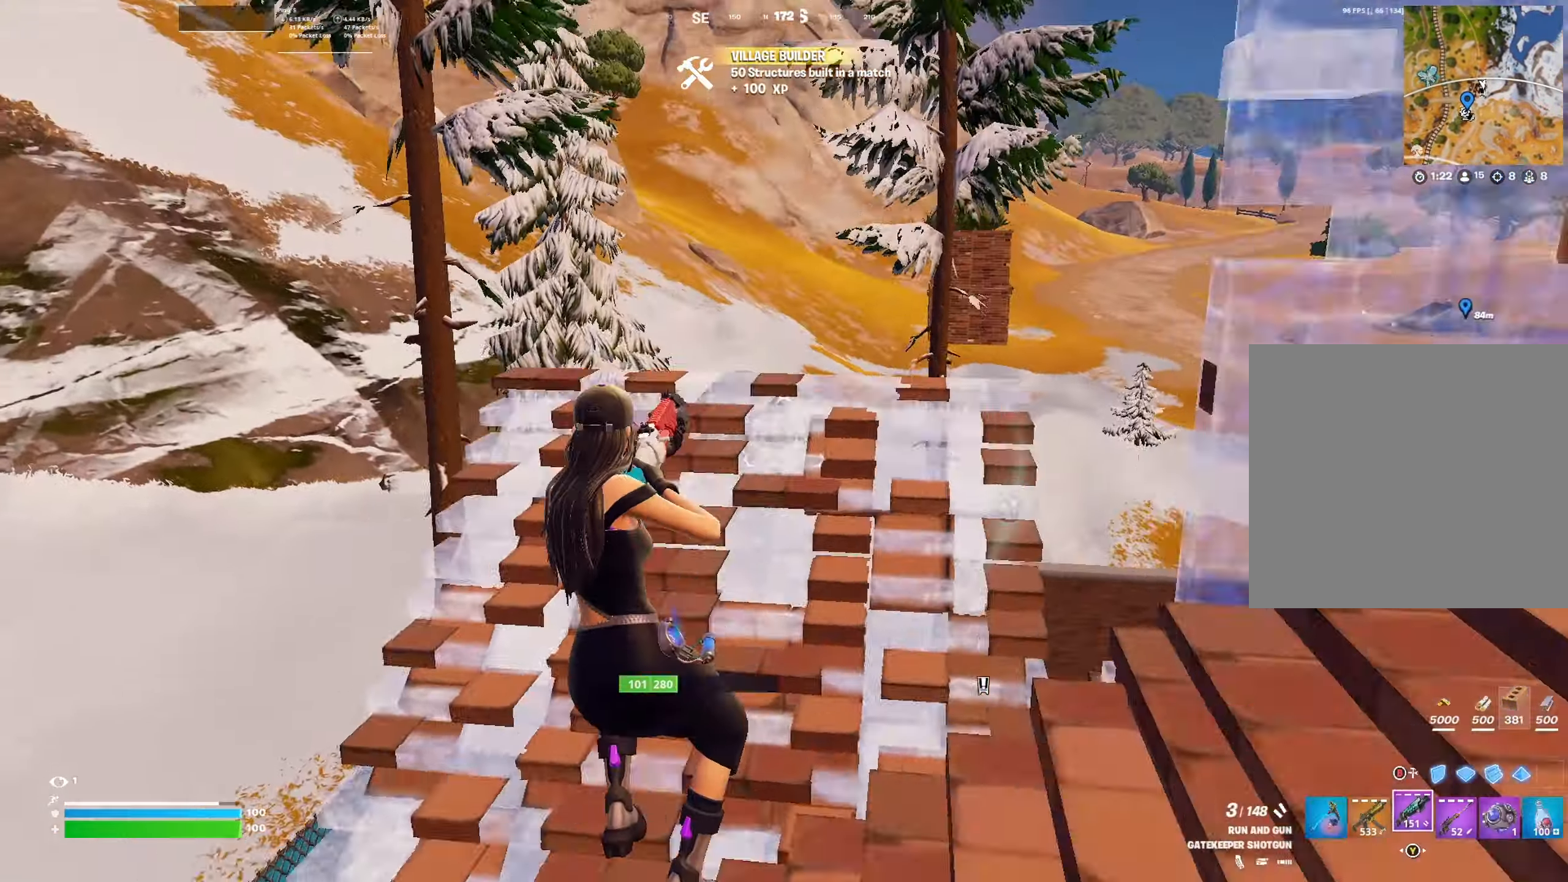
{"buttons": ["L3"], "left_stick": "up-left", "right_stick": "center", "events": [[233, "left_stick", "down-left"], [300, "left_stick", "left"], [400, "left_stick", "up-left"], [500, "L3", "down"]]}
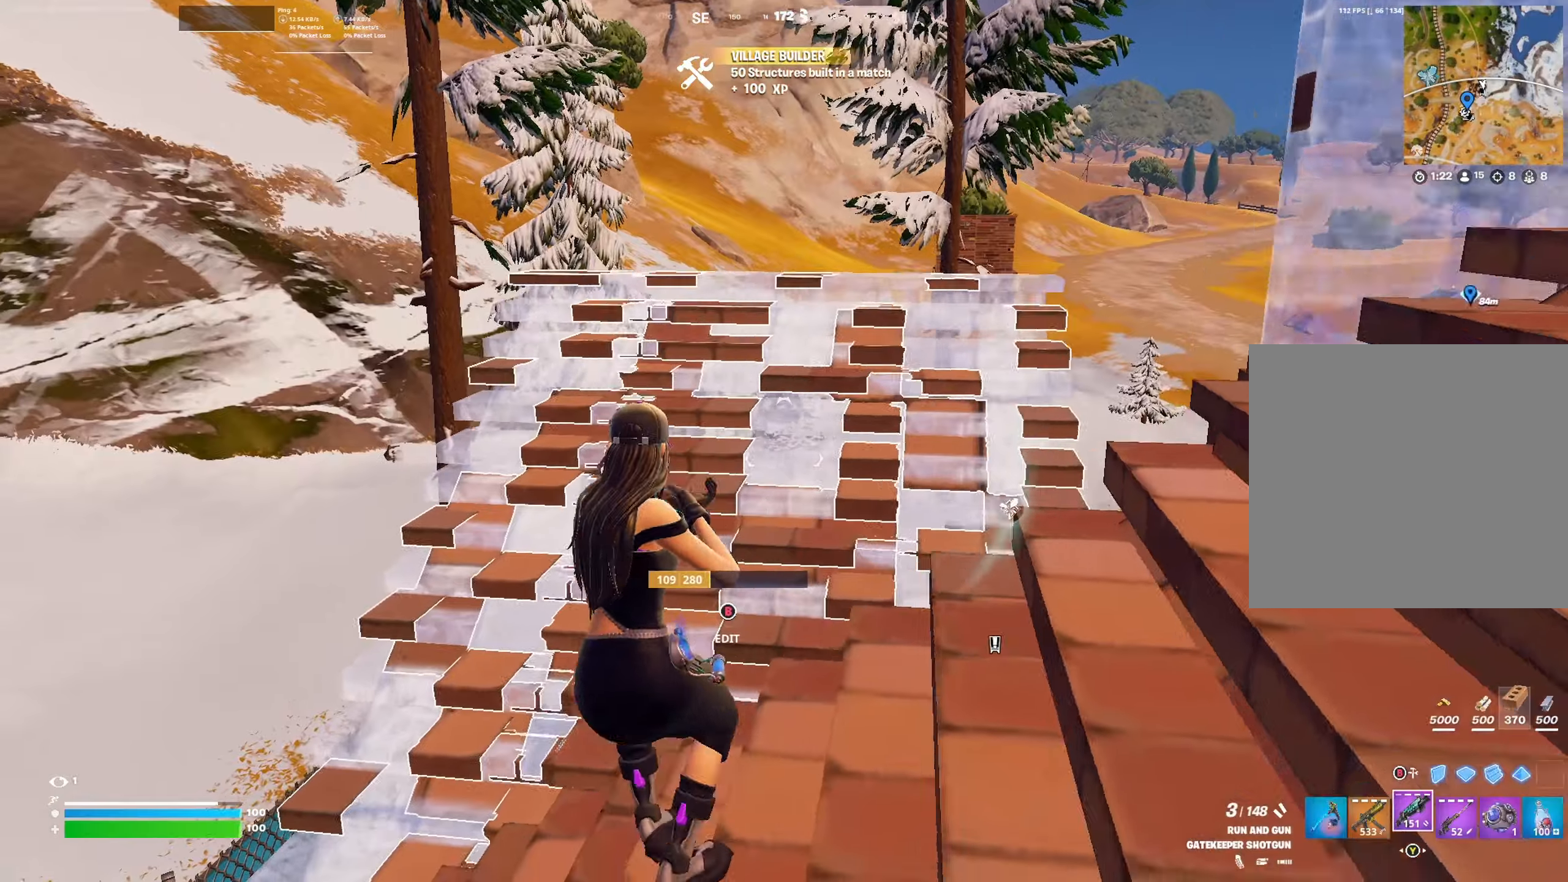
{"buttons": [], "left_stick": "up", "right_stick": "center", "events": [[100, "L3", "up"], [166, "left_stick", "up"], [200, "right_stick", "down"], [366, "right_stick", "center"]]}
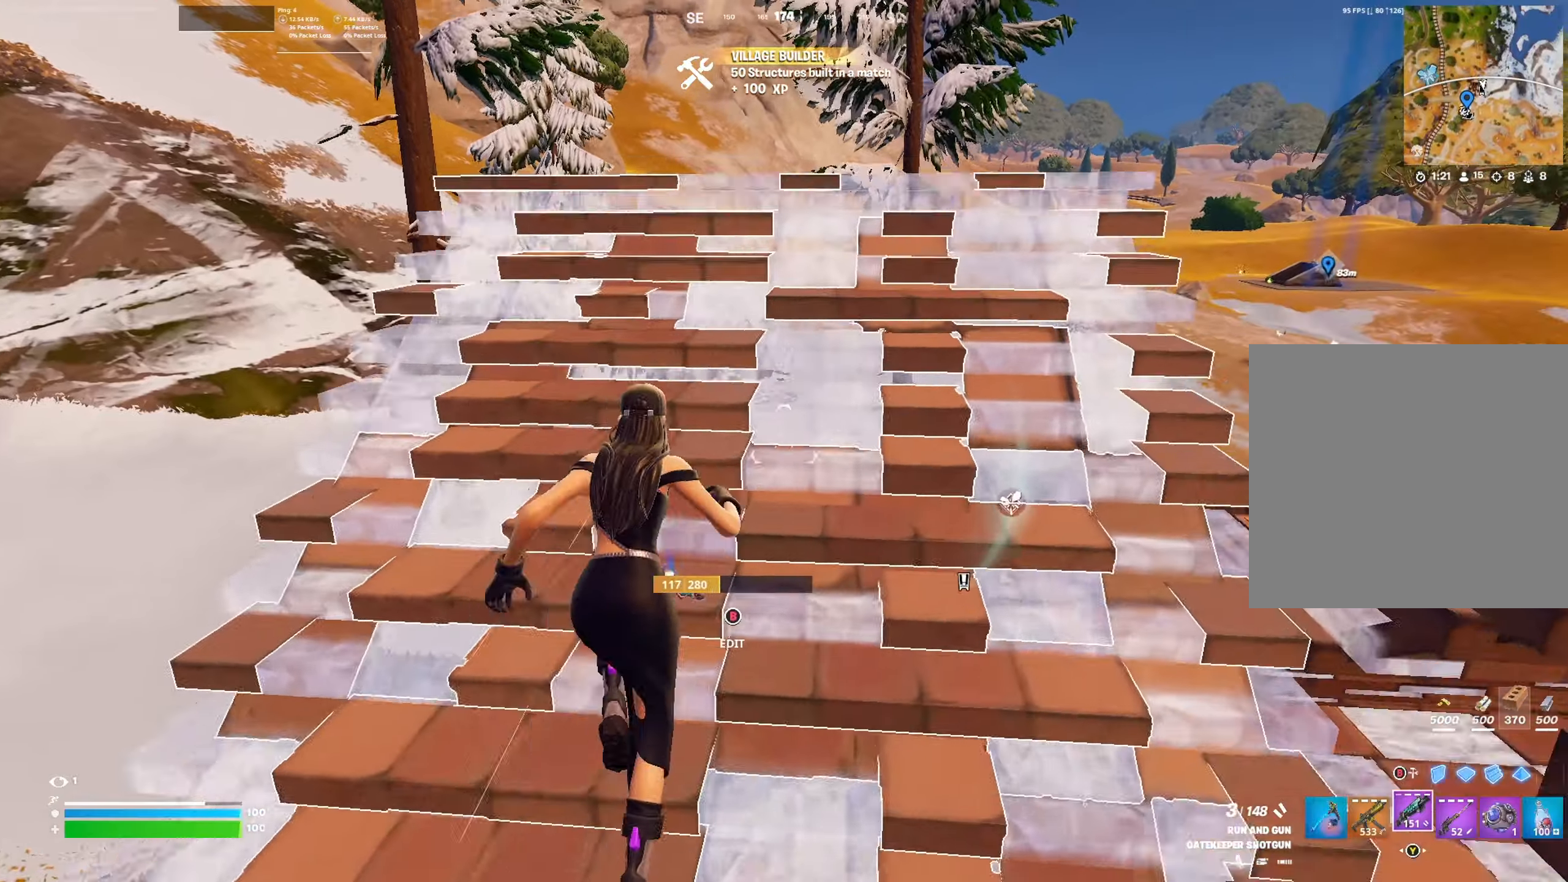
{"buttons": [], "left_stick": "down-left", "right_stick": "center", "events": [[333, "left_stick", "down-left"]]}
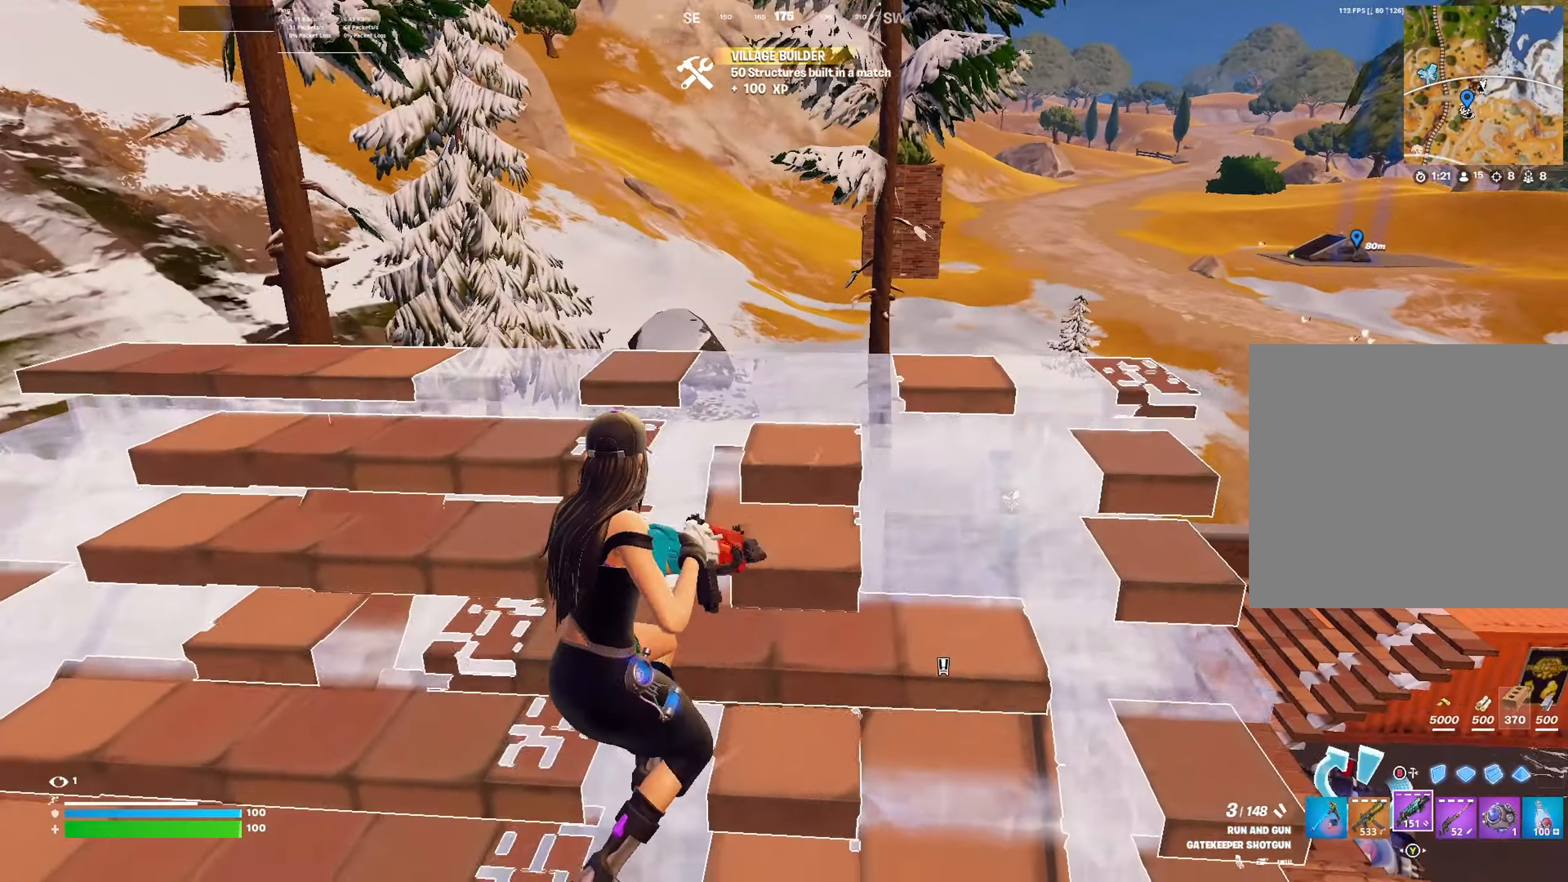
{"buttons": [], "left_stick": "down-right", "right_stick": "center", "events": [[366, "left_stick", "down"], [466, "left_stick", "down-right"]]}
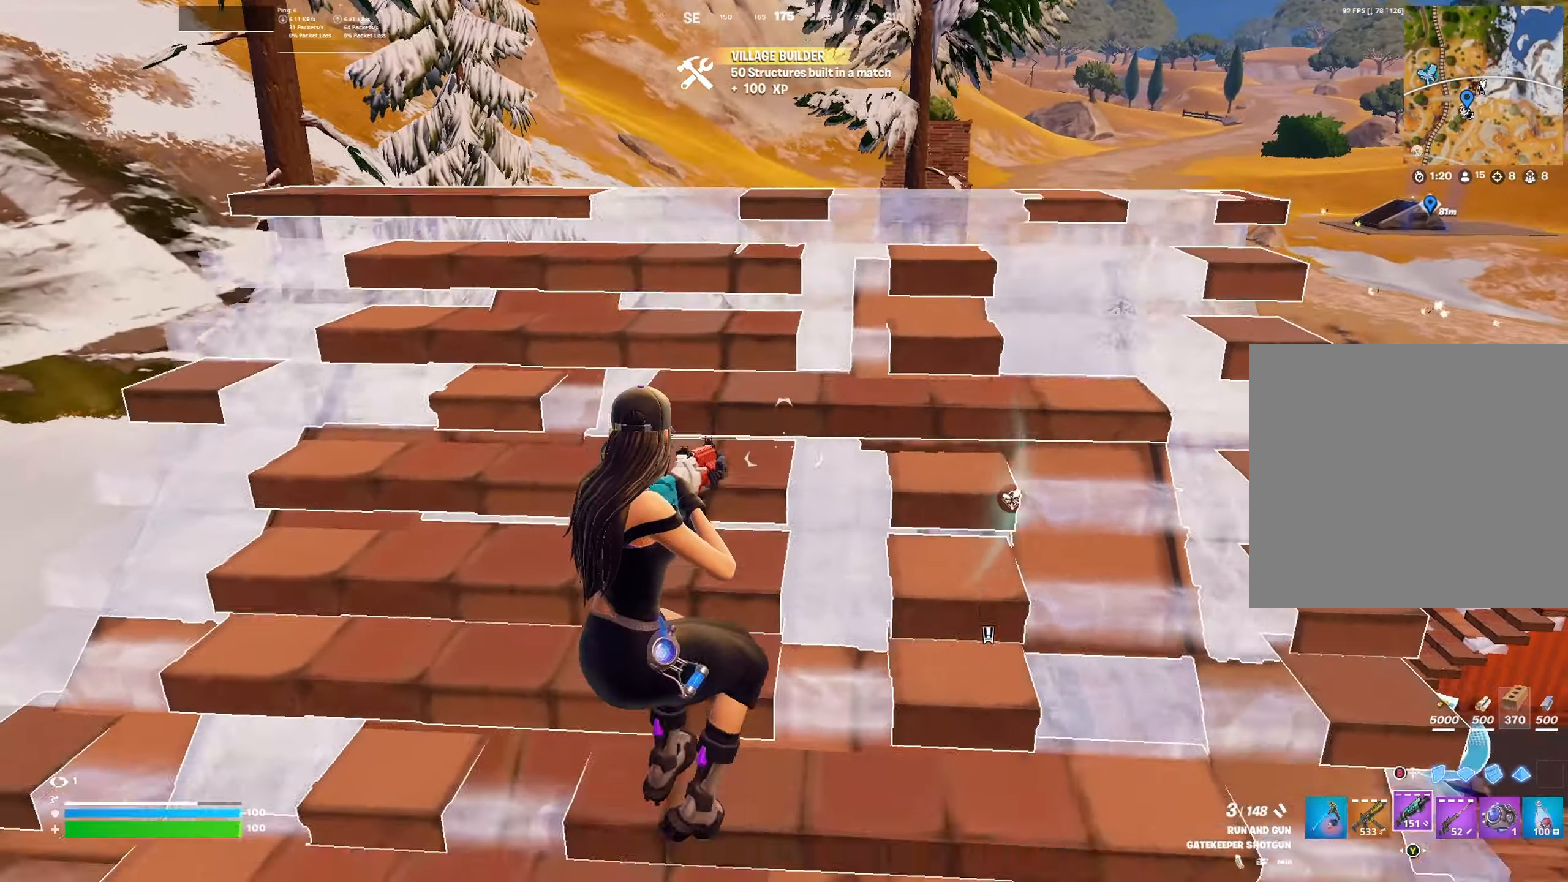
{"buttons": [], "left_stick": "right", "right_stick": "center", "events": [[33, "A", "down"], [33, "left_stick", "right"], [166, "A", "up"]]}
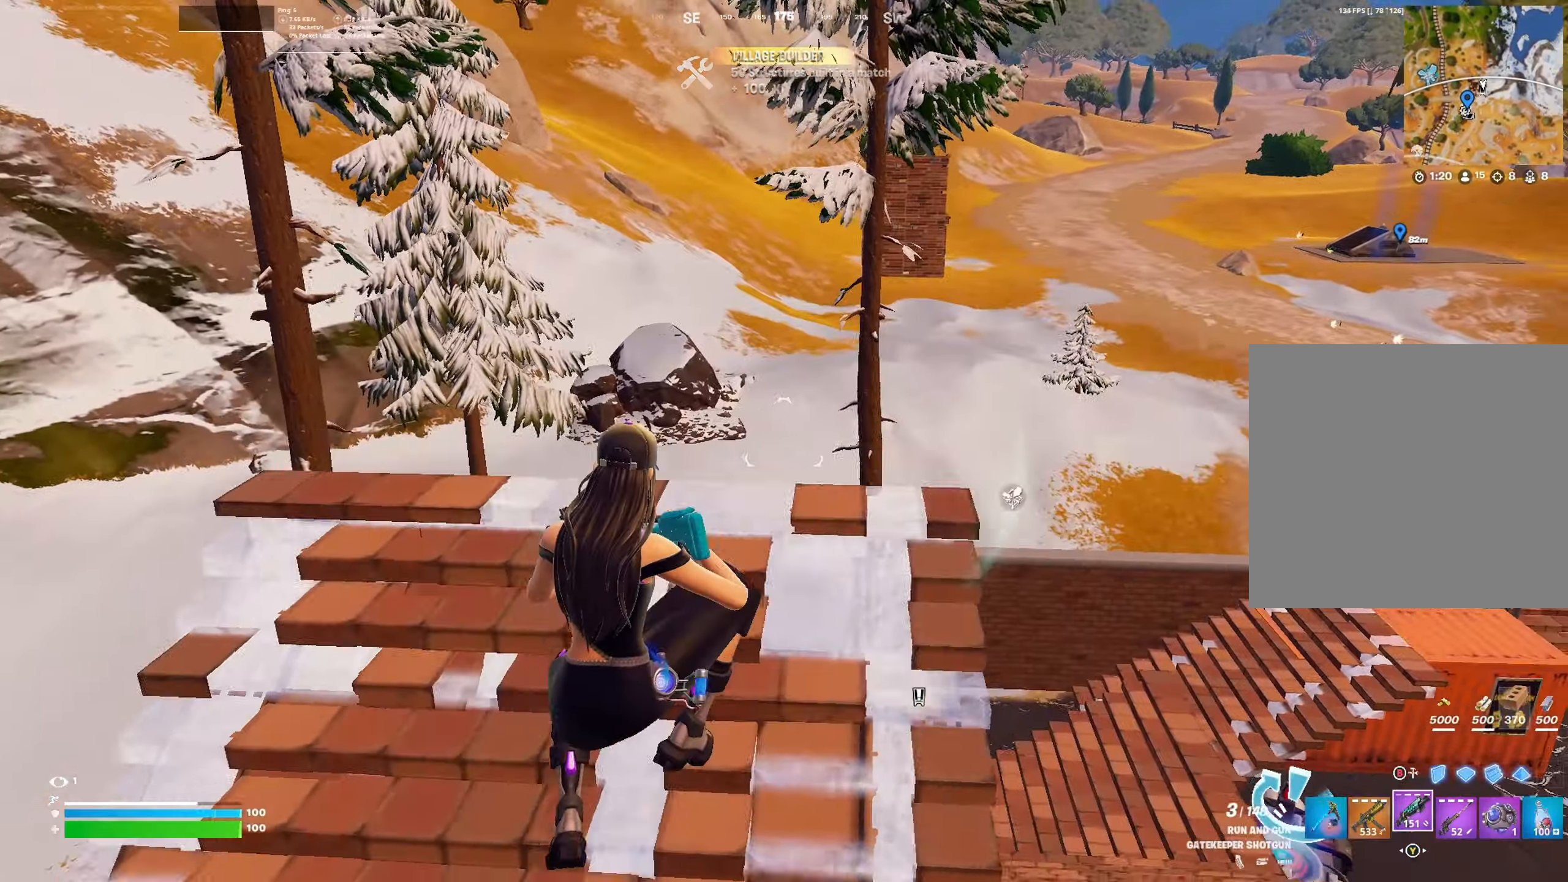
{"buttons": [], "left_stick": "left", "right_stick": "center", "events": [[33, "left_stick", "up-right"], [166, "left_stick", "center"], [233, "left_stick", "left"]]}
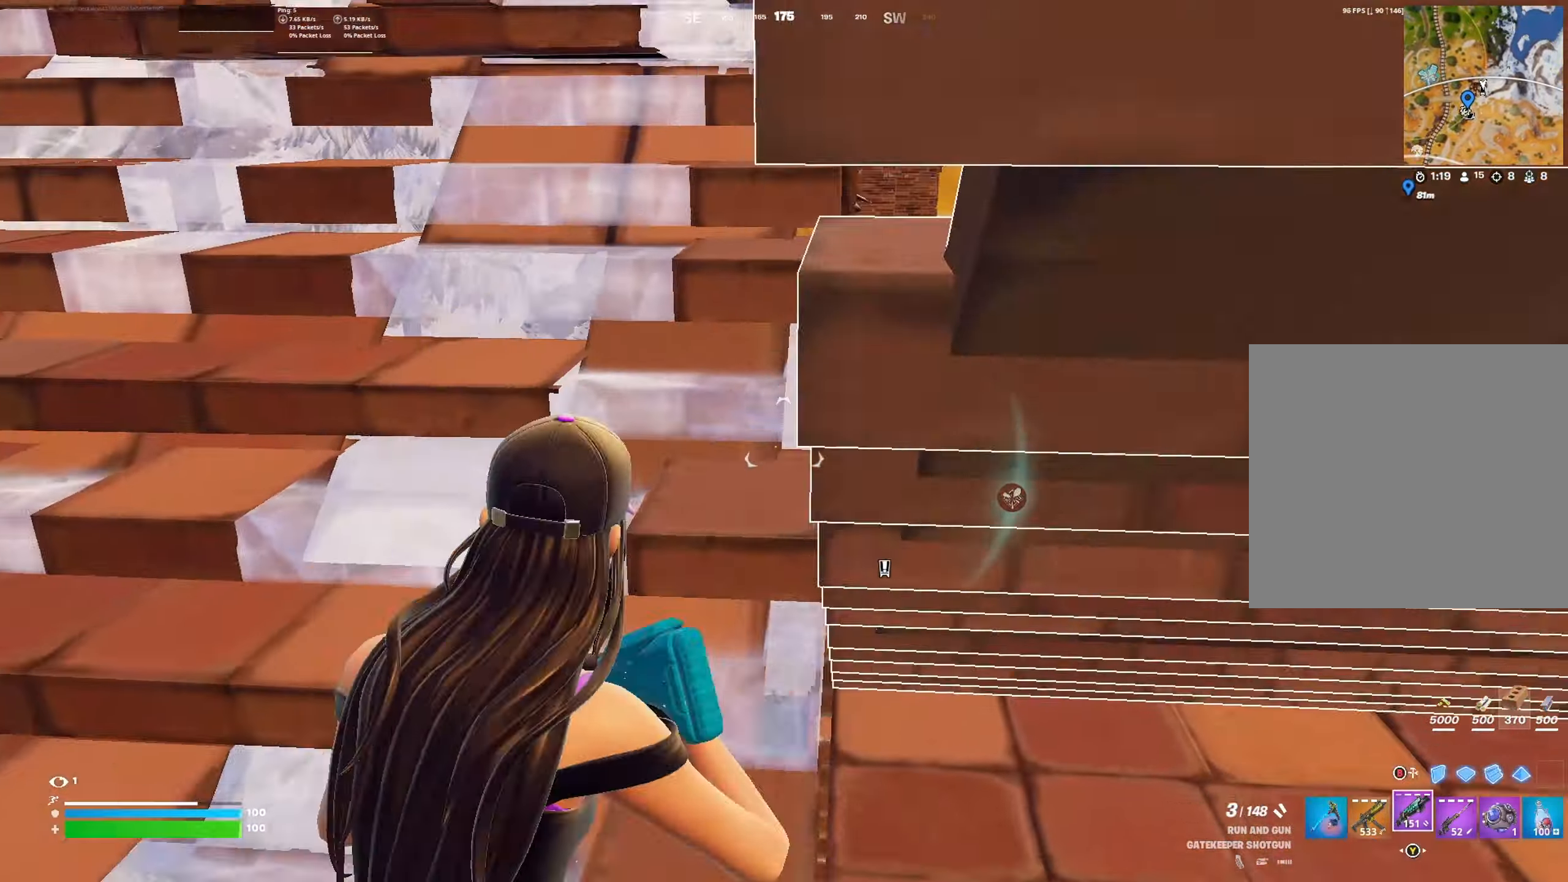
{"buttons": [], "left_stick": "up", "right_stick": "left", "events": [[166, "left_stick", "up-left"], [266, "L3", "down"], [300, "right_stick", "left"], [400, "L3", "up"], [433, "left_stick", "up"]]}
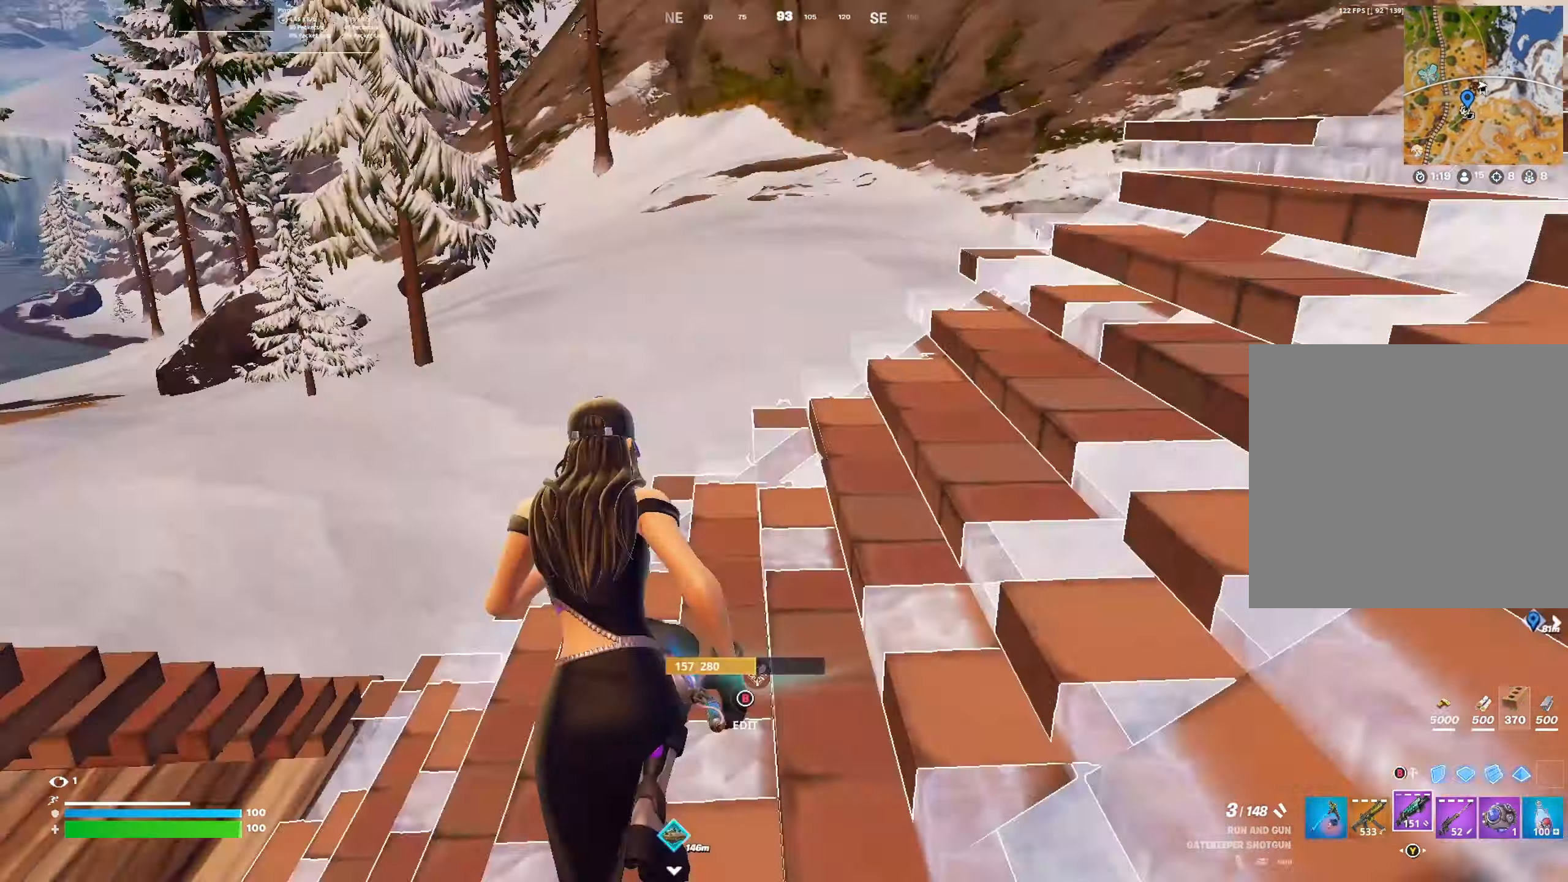
{"buttons": [], "left_stick": "up-left", "right_stick": "center", "events": [[100, "right_stick", "center"], [200, "right_stick", "left"], [300, "left_stick", "up-left"], [333, "right_stick", "center"], [400, "A", "down"], [500, "A", "up"]]}
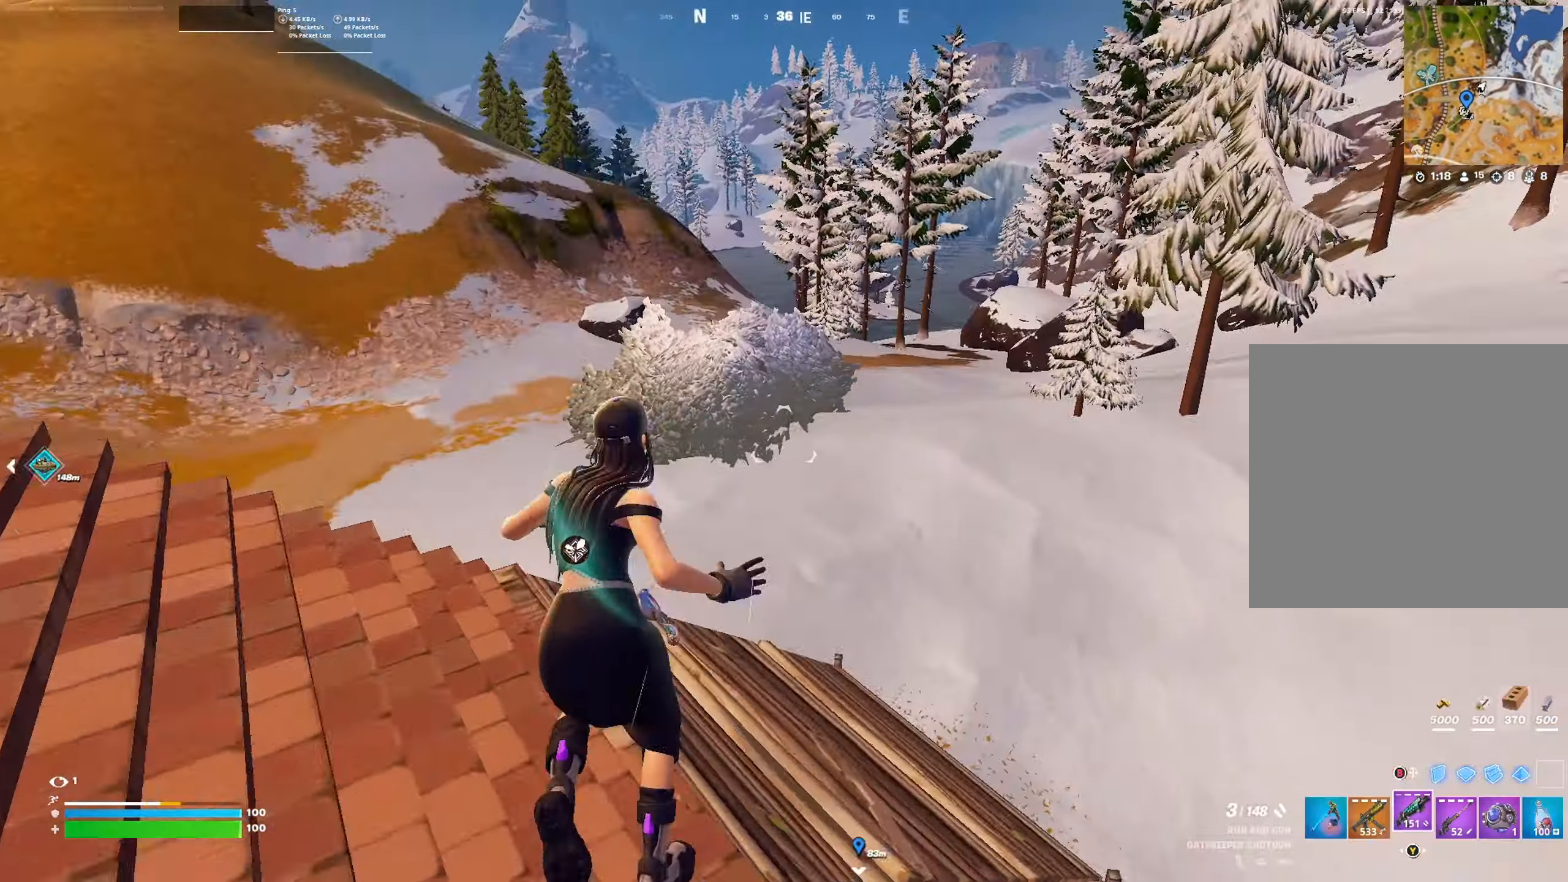
{"buttons": [], "left_stick": "up-right", "right_stick": "center", "events": [[100, "right_stick", "left"], [266, "right_stick", "up"], [333, "left_stick", "up-right"], [366, "right_stick", "center"]]}
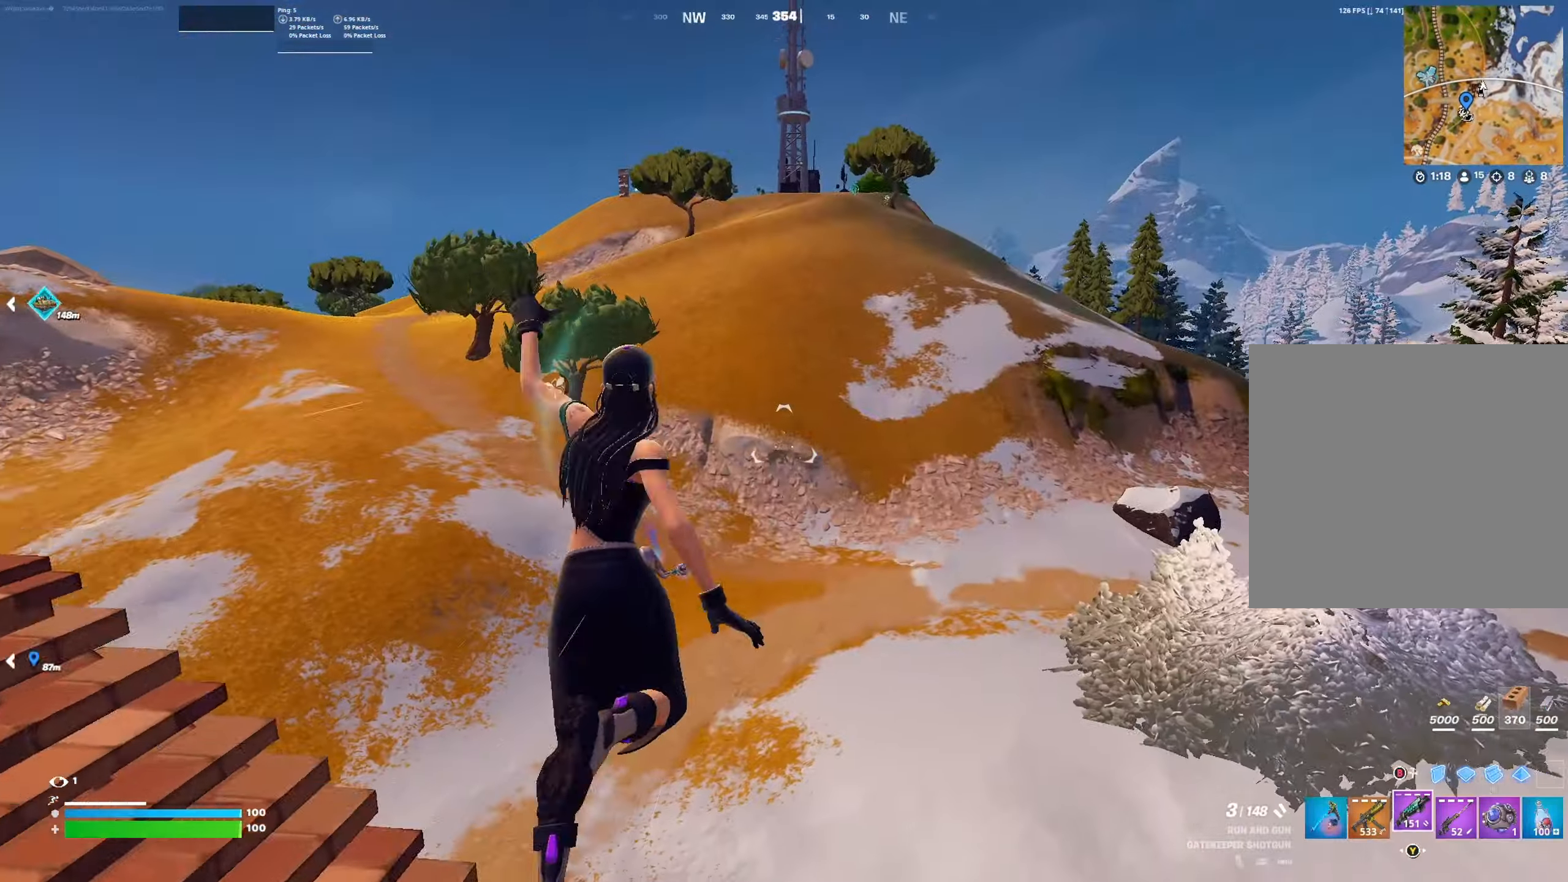
{"buttons": [], "left_stick": "up-right", "right_stick": "center", "events": [[366, "R3", "down"], [500, "R3", "up"]]}
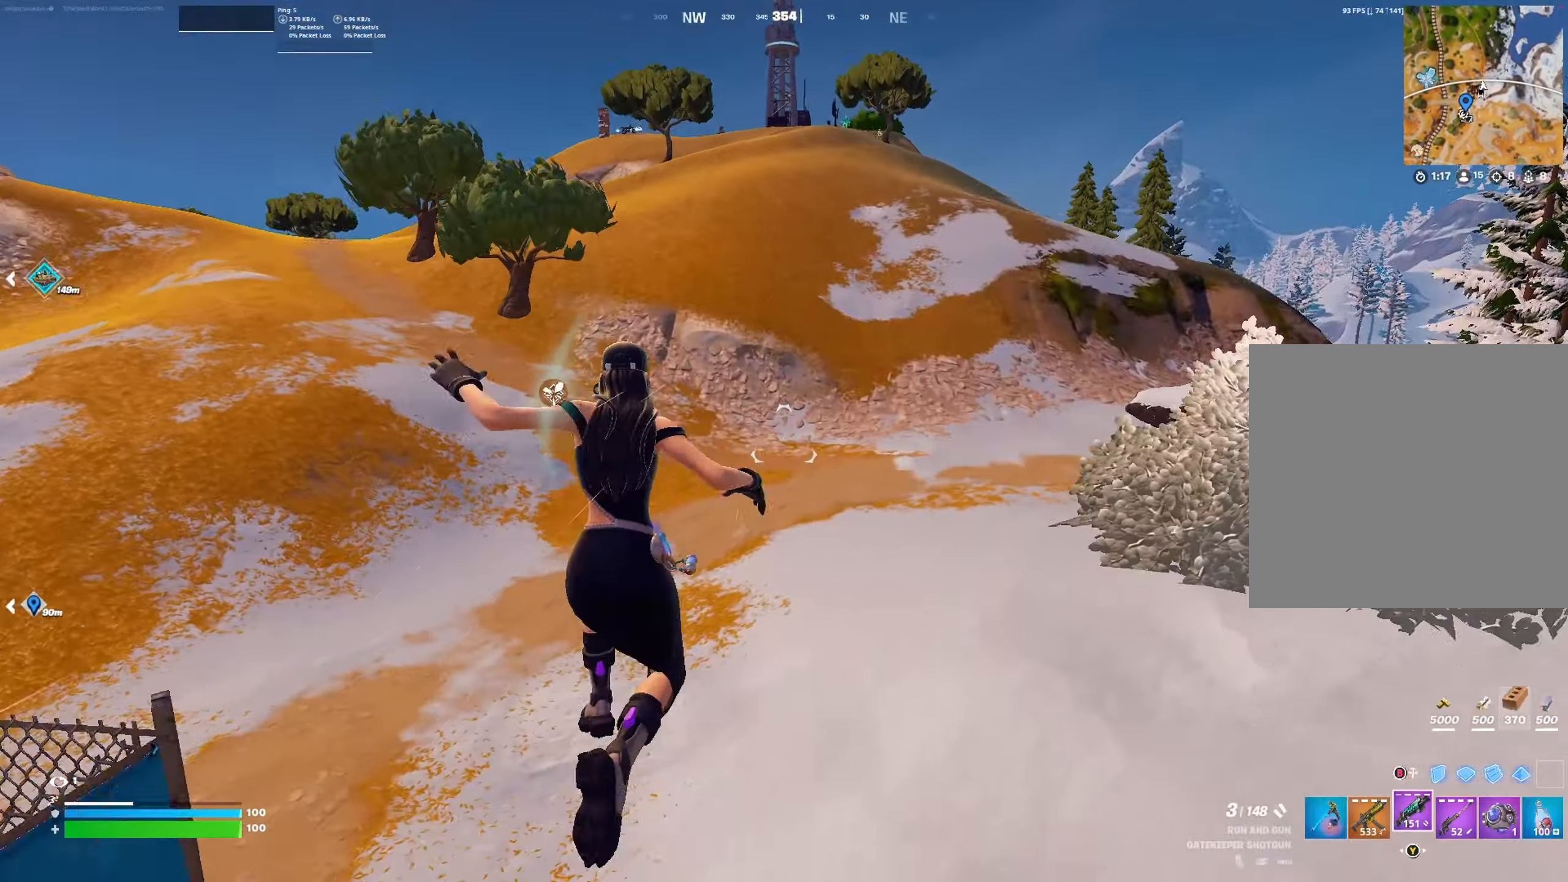
{"buttons": [], "left_stick": "up-right", "right_stick": "center", "events": [[66, "right_stick", "right"], [200, "right_stick", "up-right"], [300, "right_stick", "center"]]}
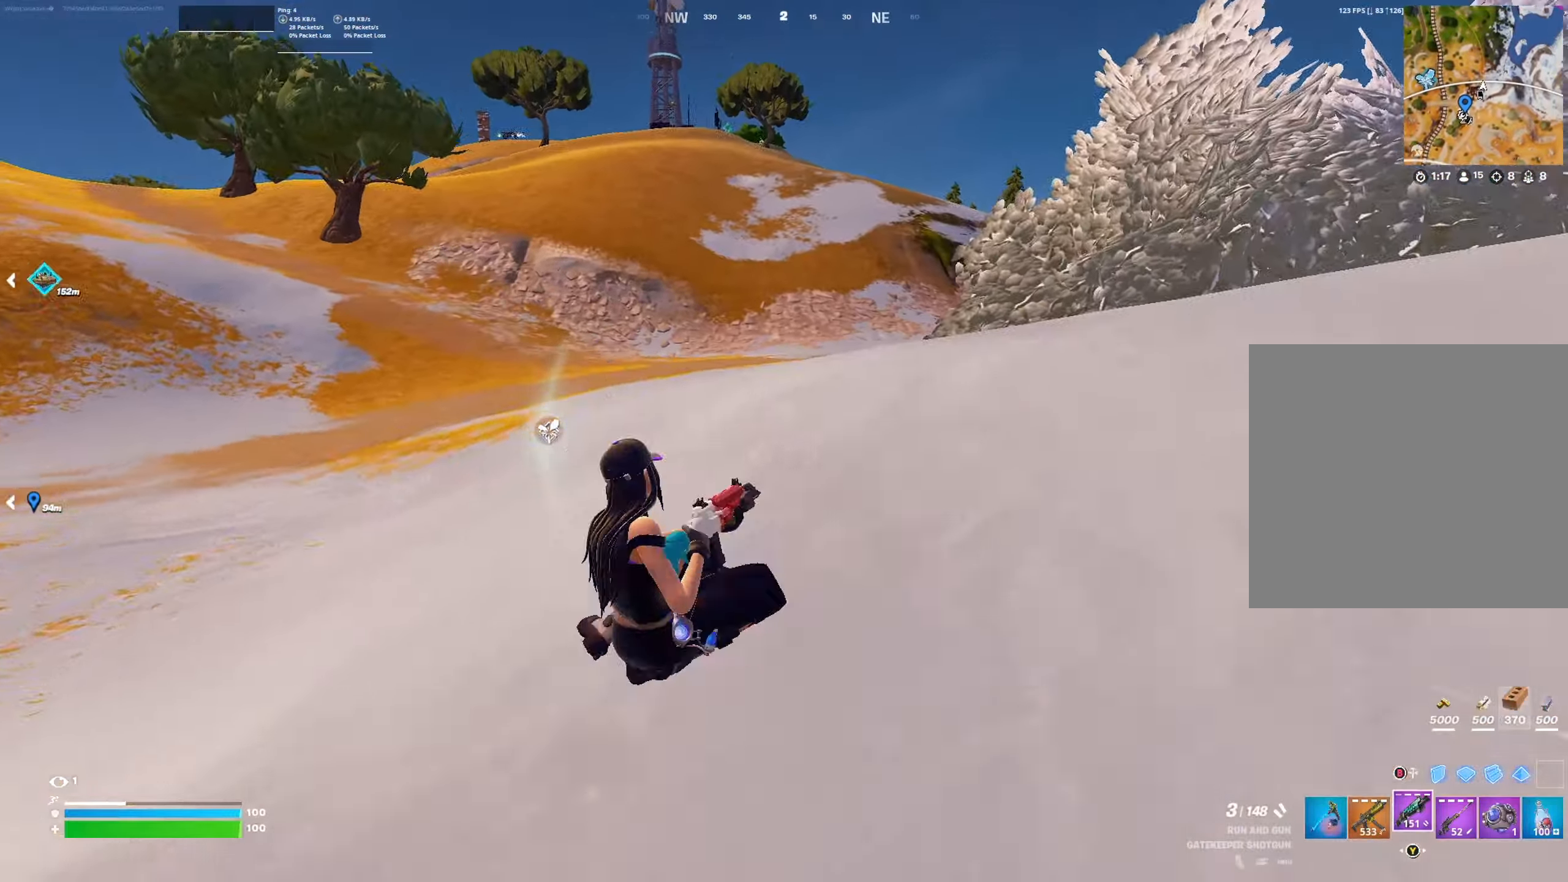
{"buttons": [], "left_stick": "up-right", "right_stick": "center", "events": [[33, "A", "down"], [133, "A", "up"], [334, "right_stick", "right"], [500, "right_stick", "center"]]}
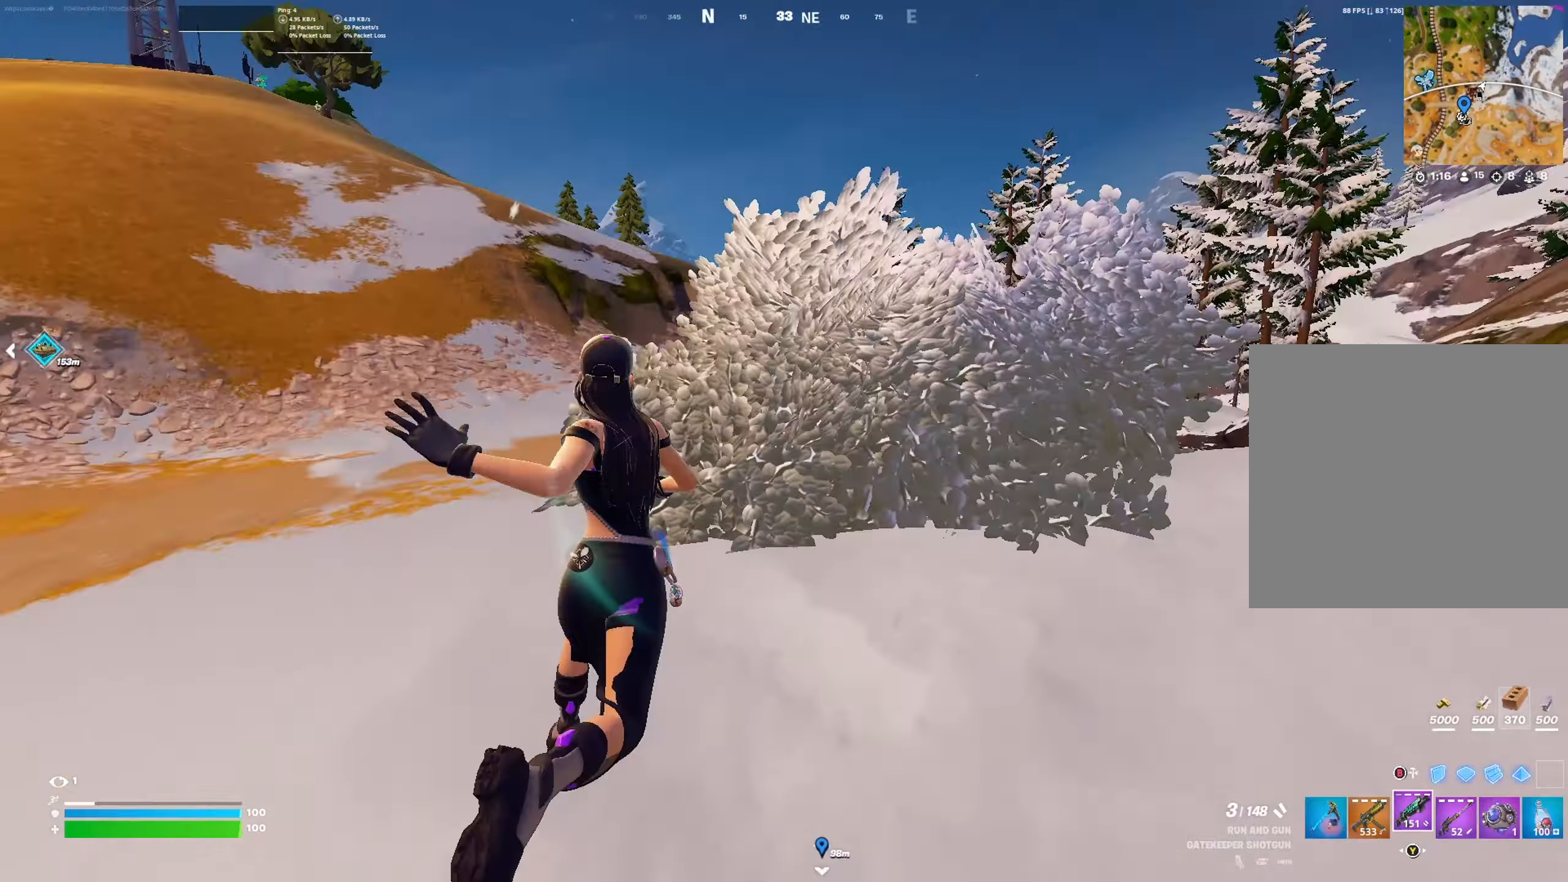
{"buttons": [], "left_stick": "up", "right_stick": "center", "events": [[134, "R3", "down"], [234, "R3", "up"], [267, "left_stick", "up"], [300, "right_stick", "up"], [400, "right_stick", "center"]]}
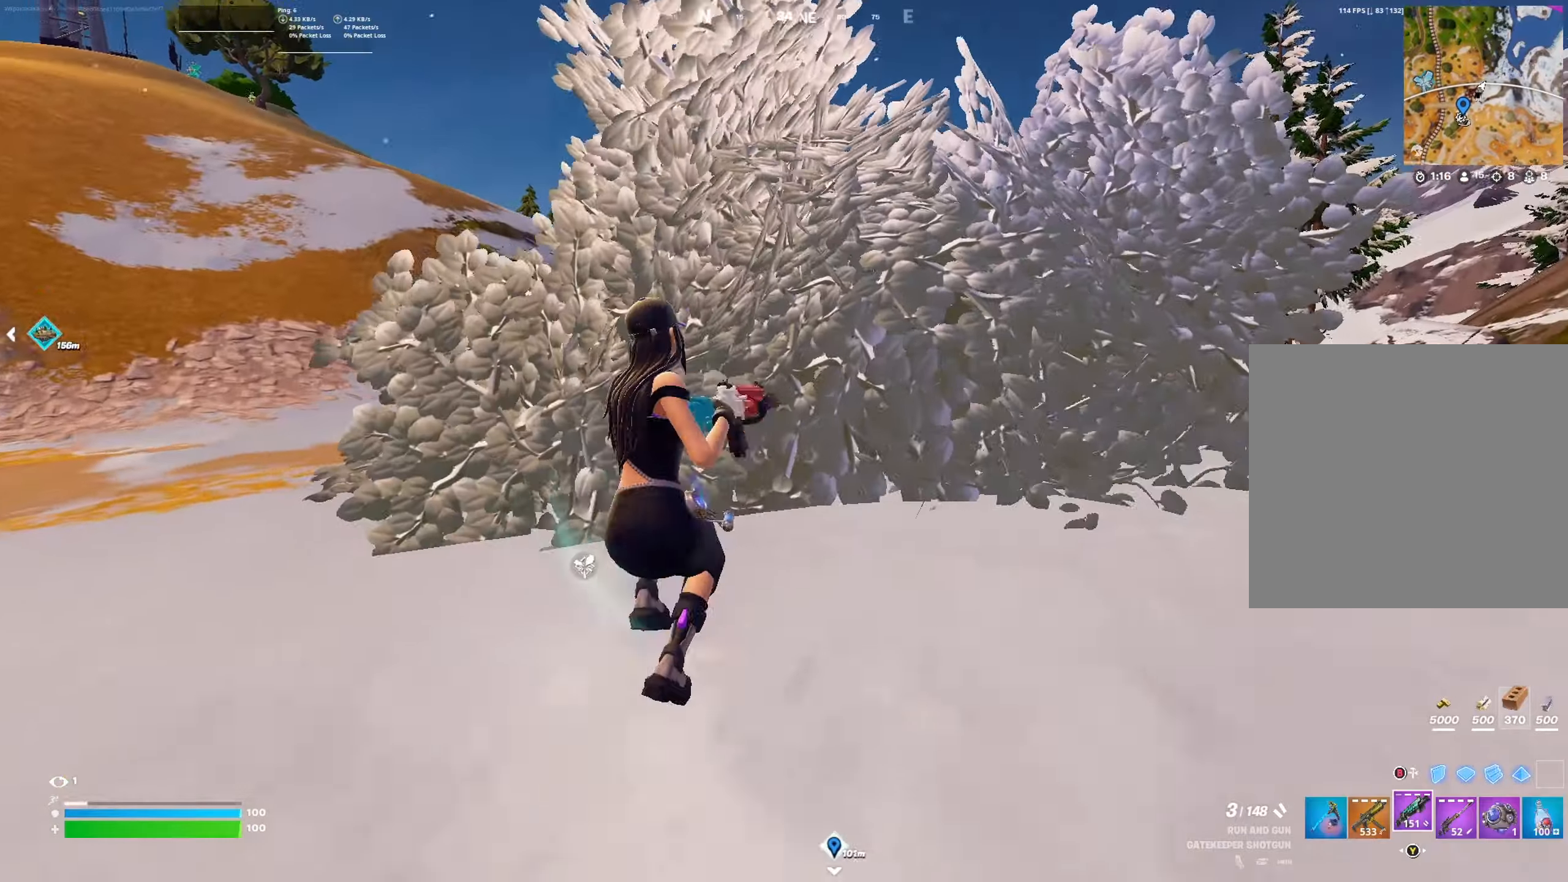
{"buttons": [], "left_stick": "up-right", "right_stick": "left", "events": [[67, "A", "down"], [100, "left_stick", "center"], [134, "A", "up"], [300, "left_stick", "right"], [400, "right_stick", "left"], [434, "L1", "down"], [467, "left_stick", "up-right"], [500, "L1", "up"]]}
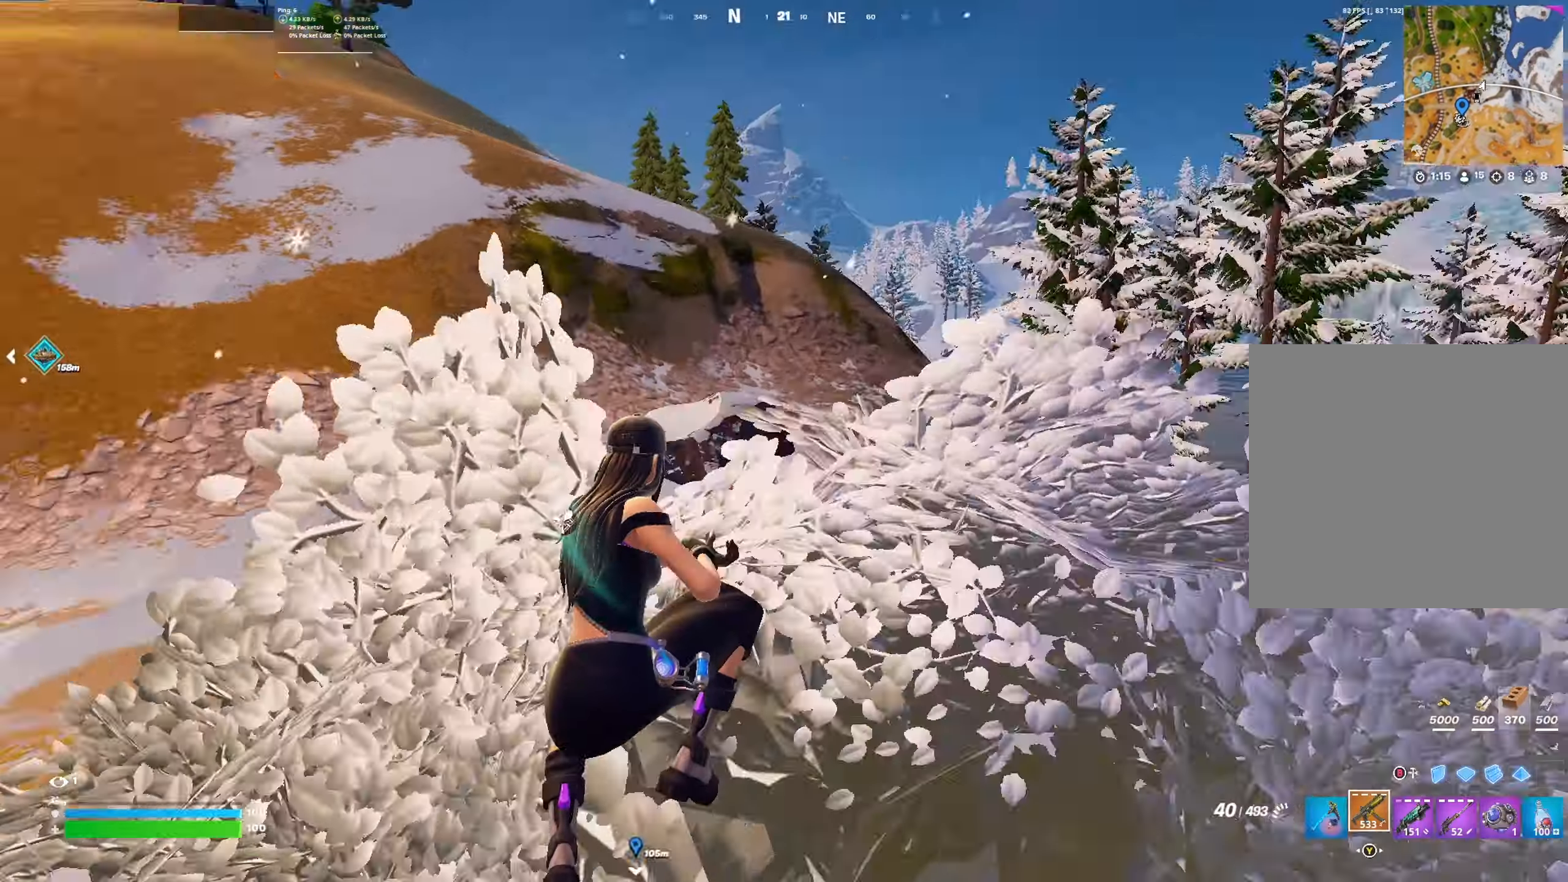
{"buttons": [], "left_stick": "down-left", "right_stick": "left", "events": [[100, "L1", "down"], [234, "L1", "up"], [234, "right_stick", "center"], [367, "R3", "down"], [400, "left_stick", "center"], [467, "R3", "up"], [467, "right_stick", "left"], [500, "left_stick", "down-left"]]}
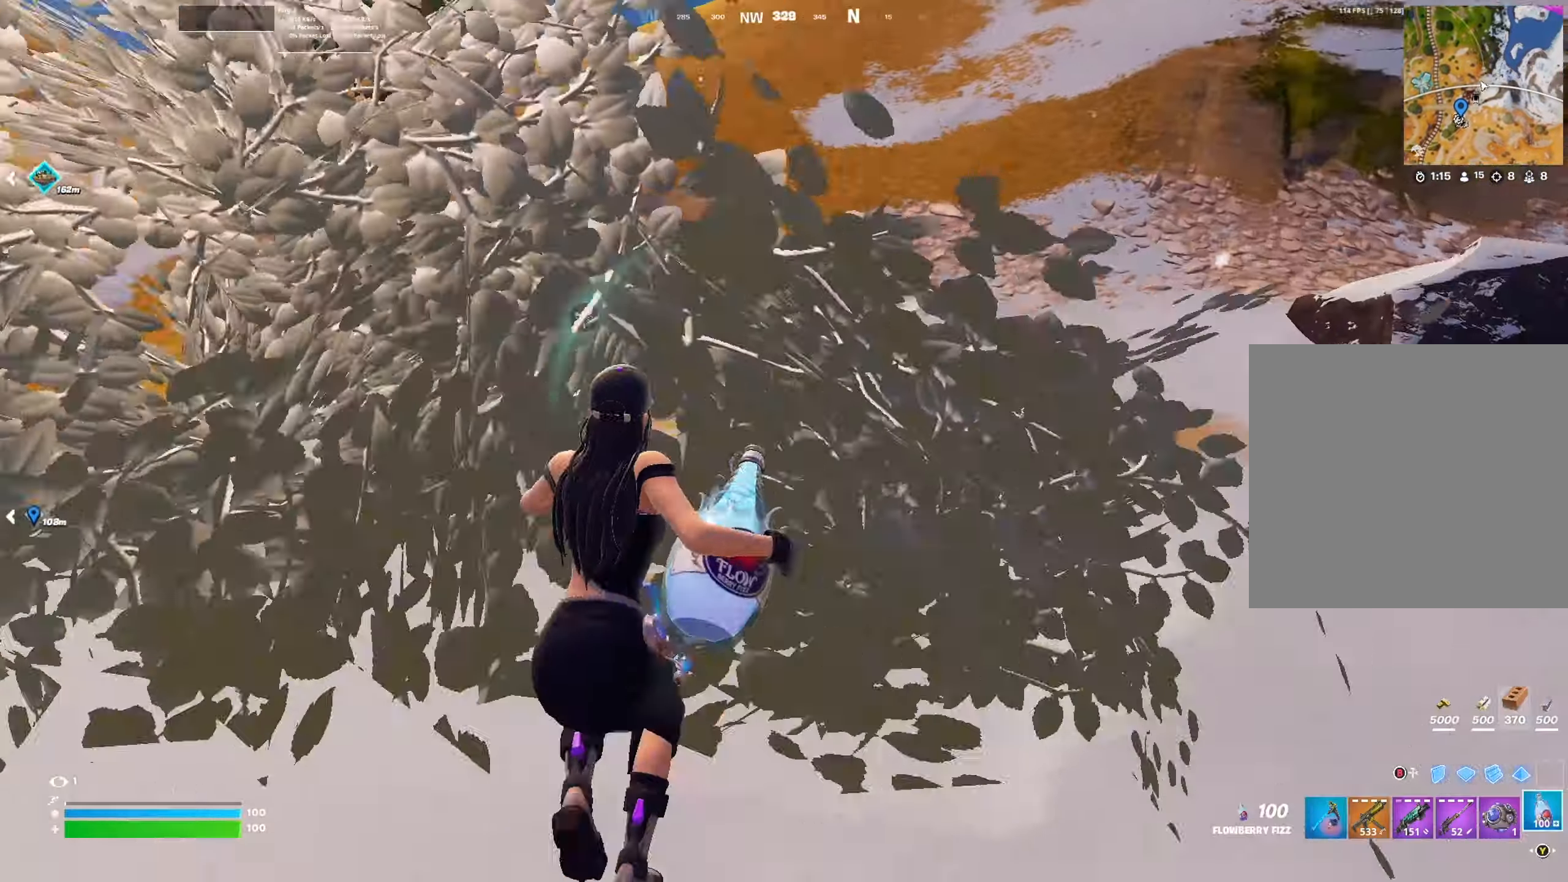
{"buttons": ["R2"], "left_stick": "up-left", "right_stick": "left", "events": [[134, "R3", "down"], [200, "R3", "up"], [234, "left_stick", "left"], [334, "left_stick", "up-left"], [434, "R2", "down"]]}
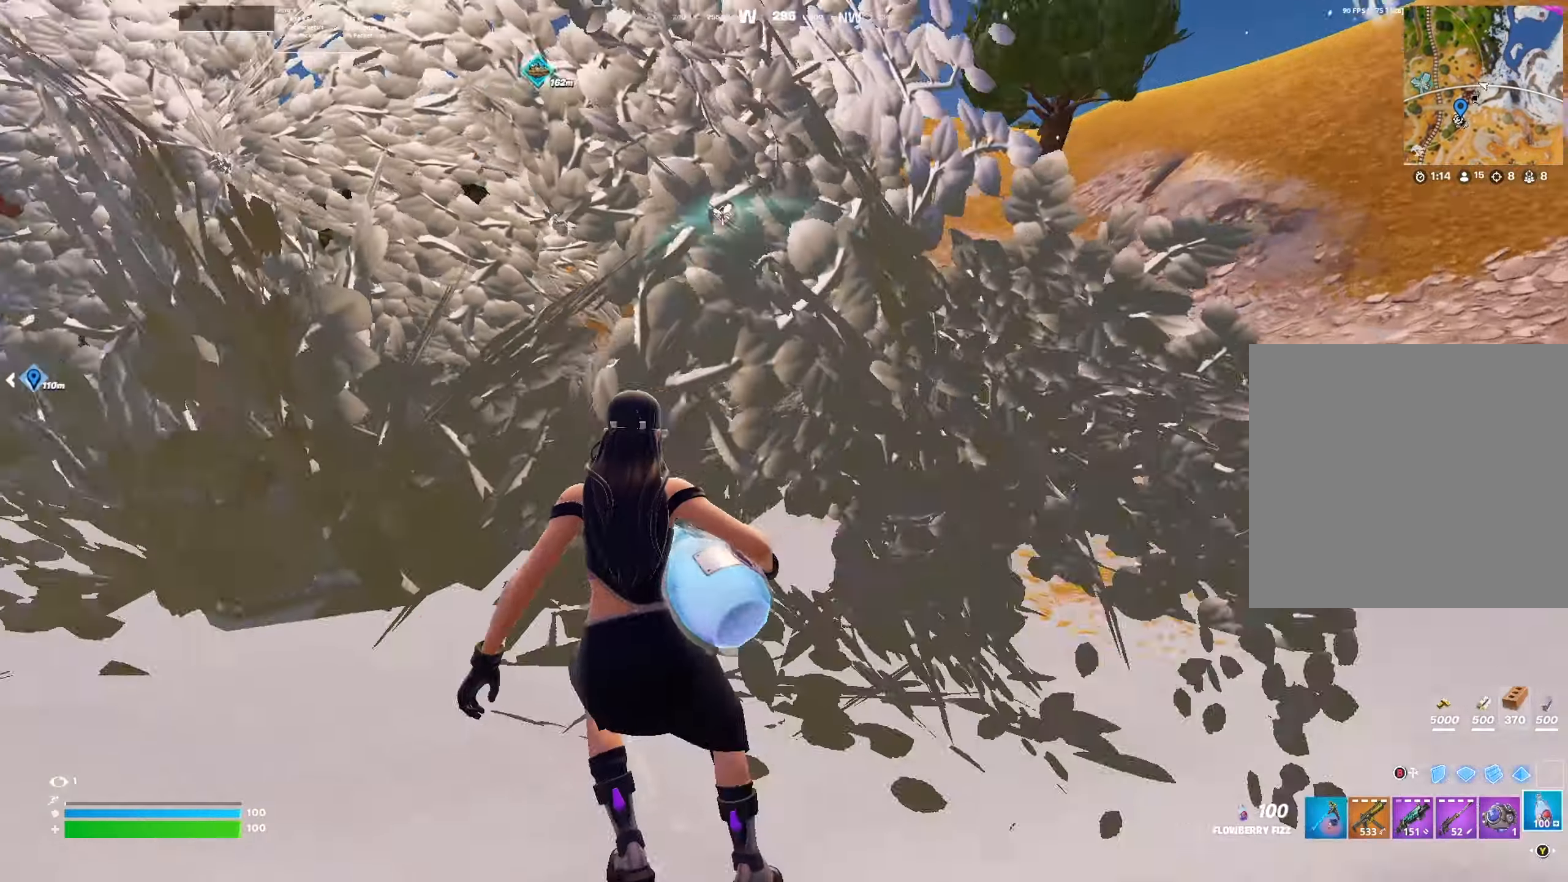
{"buttons": [], "left_stick": "up", "right_stick": "center", "events": [[34, "left_stick", "up"], [67, "R2", "up"], [234, "right_stick", "center"]]}
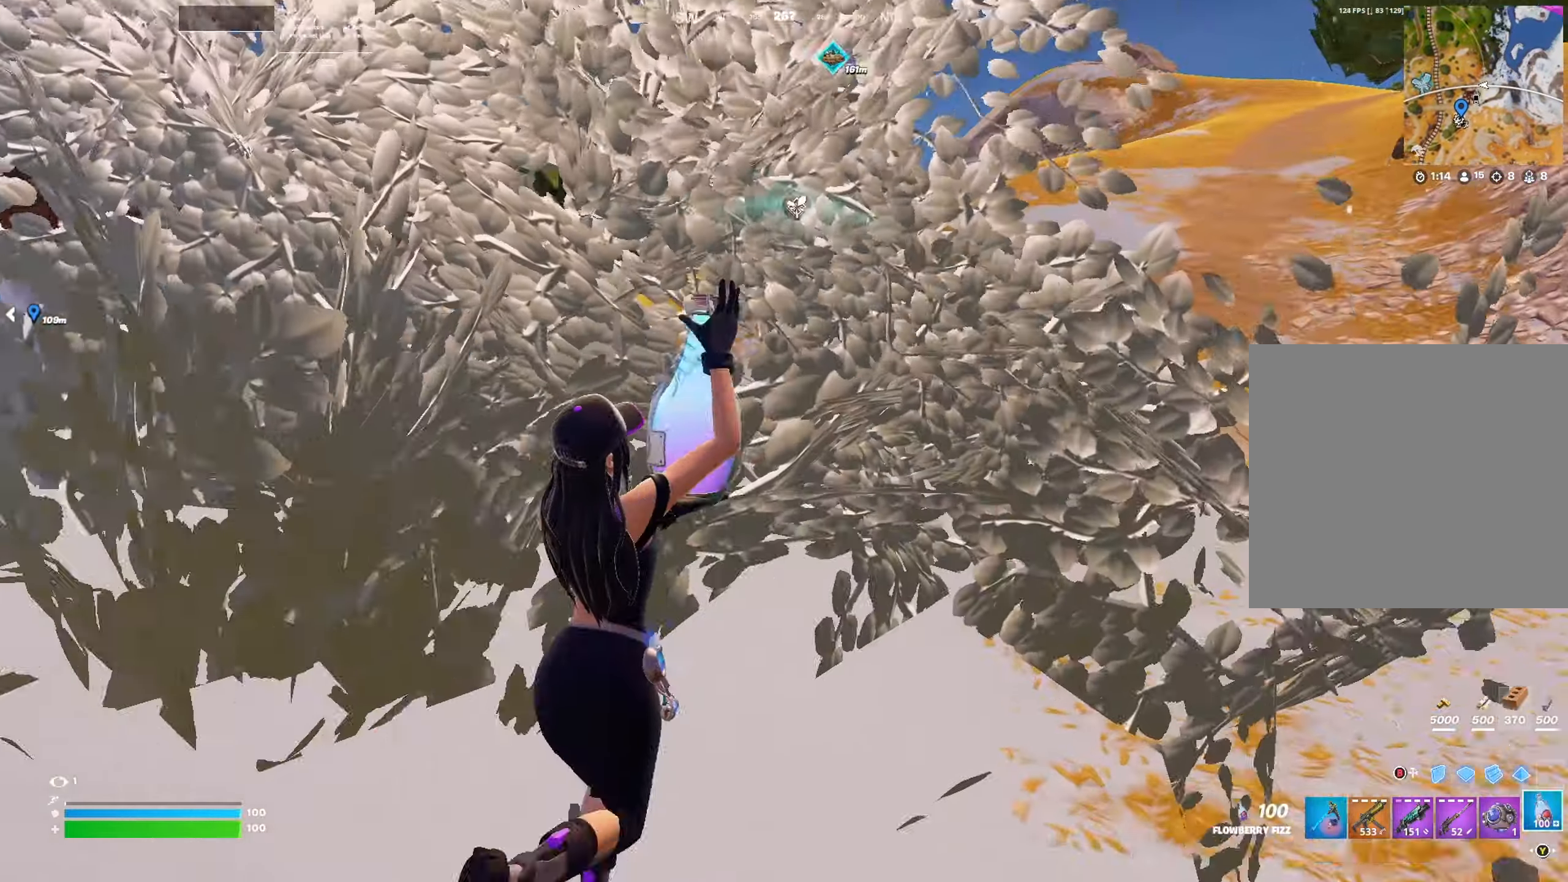
{"buttons": [], "left_stick": "down", "right_stick": "center", "events": [[167, "left_stick", "up-right"], [200, "right_stick", "left"], [300, "left_stick", "right"], [467, "right_stick", "center"], [500, "left_stick", "down"]]}
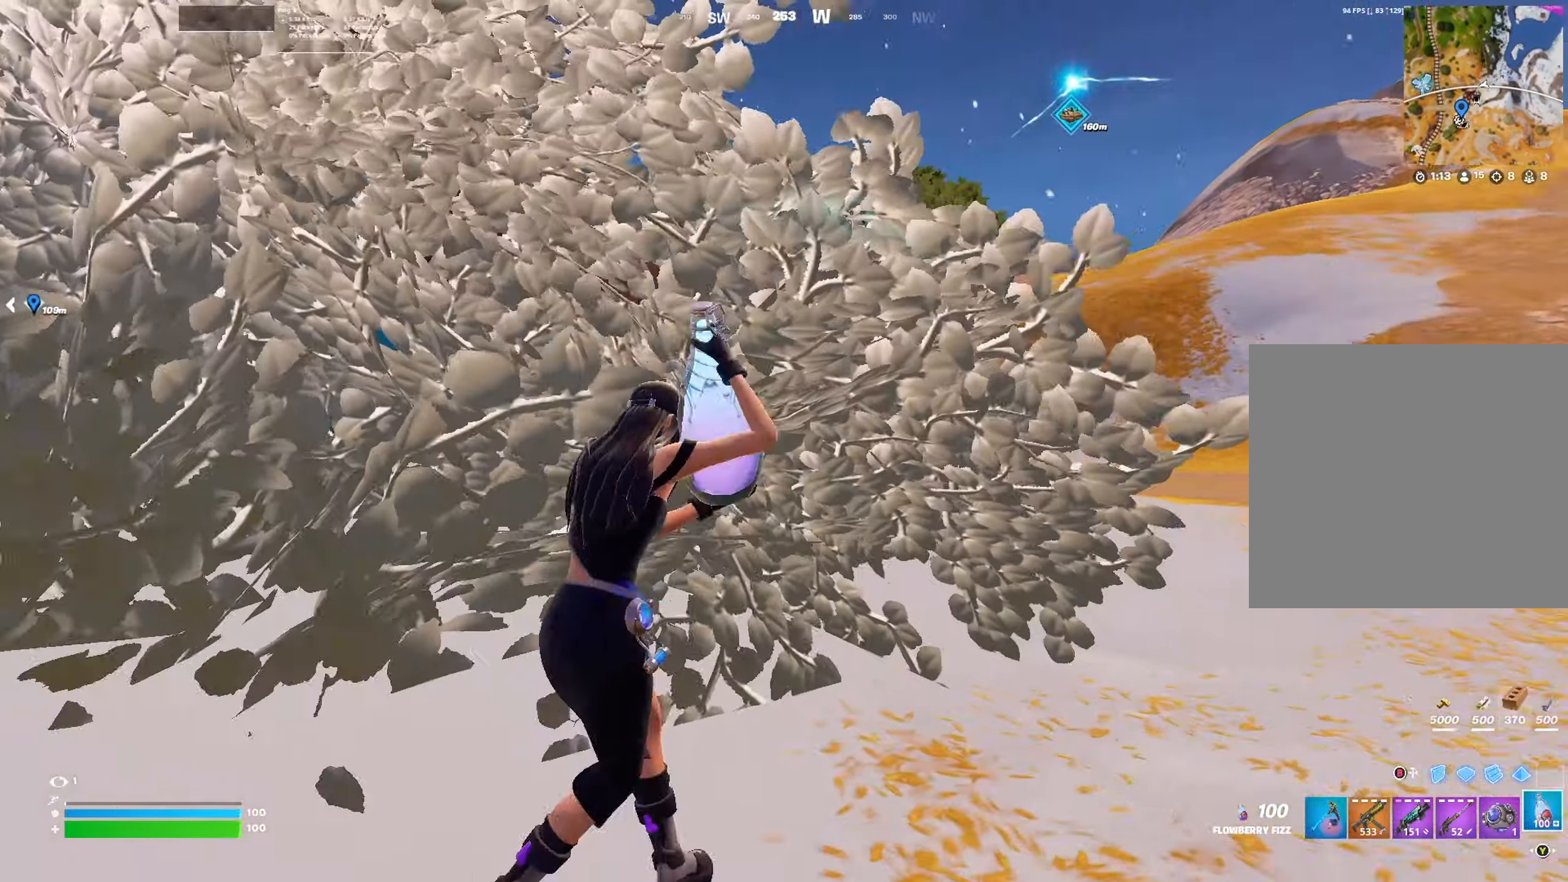
{"buttons": [], "left_stick": "left", "right_stick": "center", "events": [[167, "left_stick", "down-left"], [367, "left_stick", "left"]]}
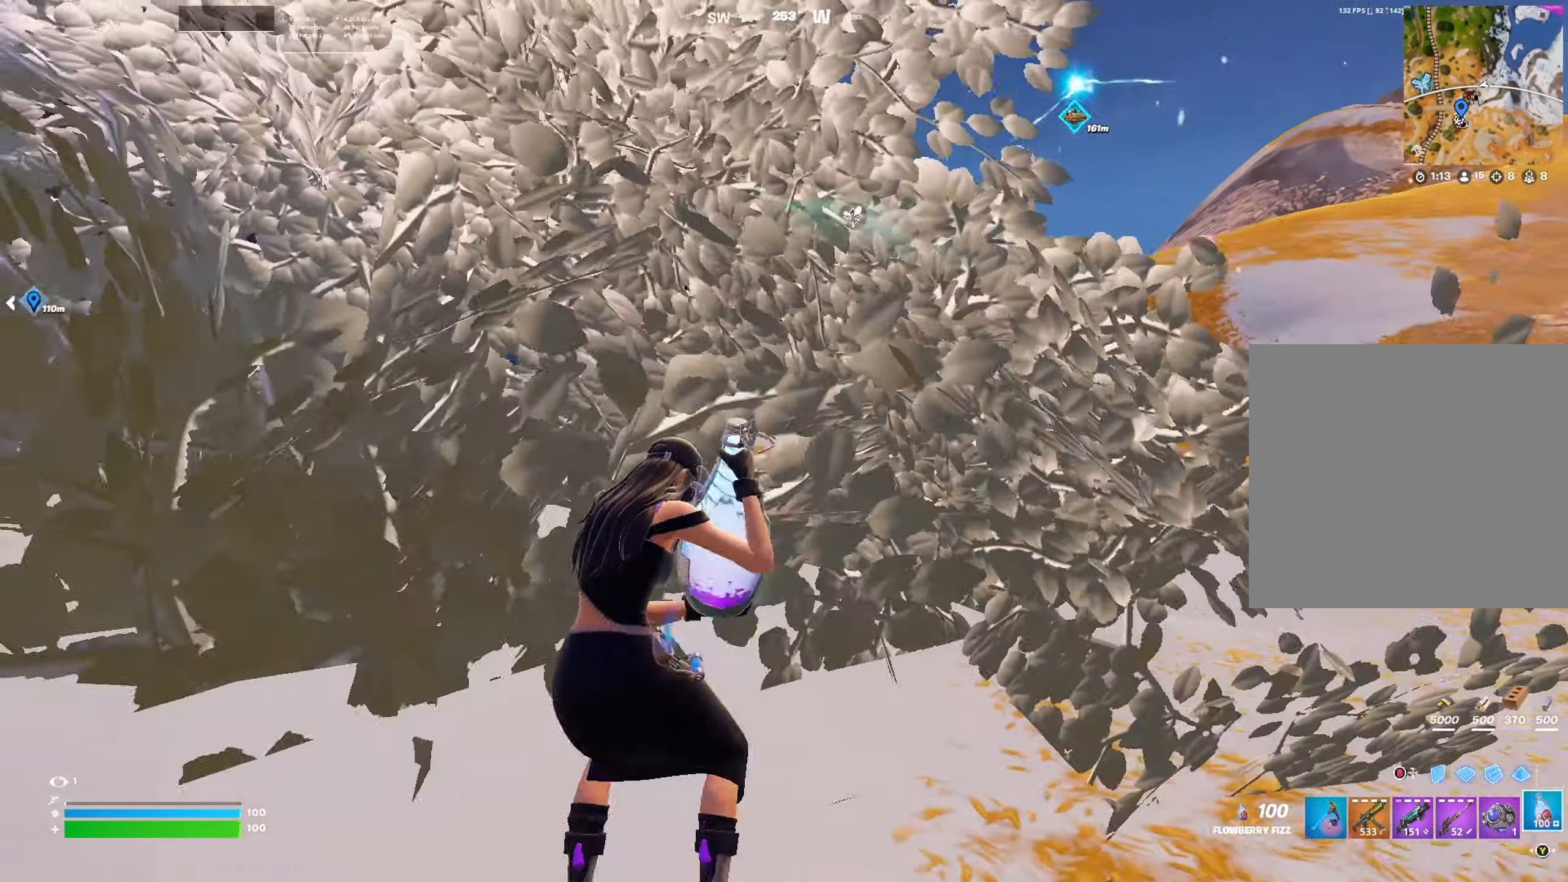
{"buttons": [], "left_stick": "left", "right_stick": "right", "events": [[367, "right_stick", "right"]]}
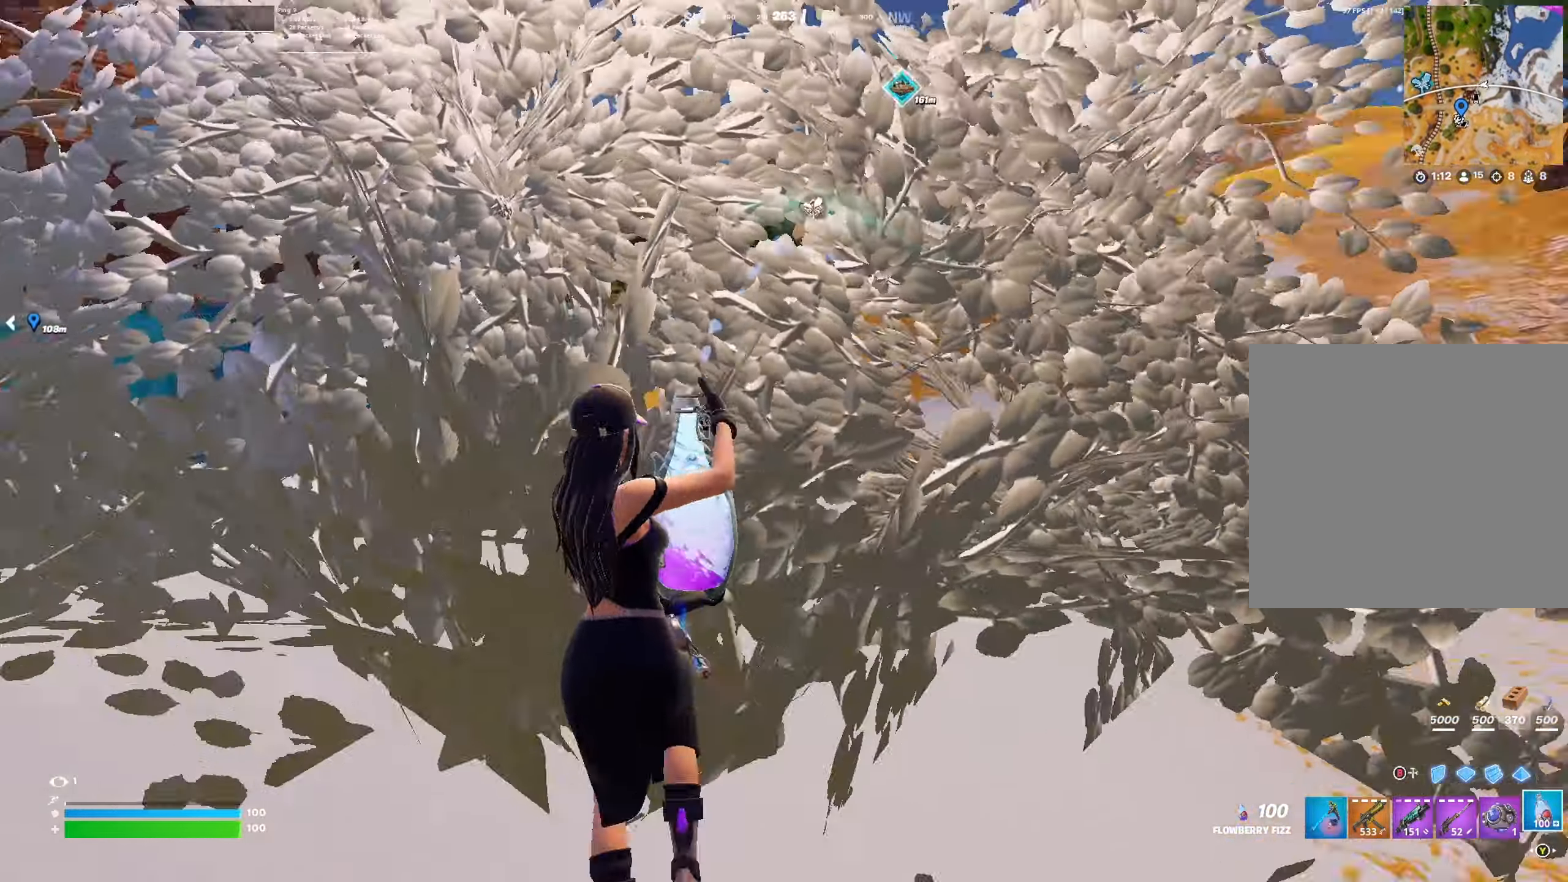
{"buttons": ["L1"], "left_stick": "left", "right_stick": "right", "events": [[500, "L1", "down"]]}